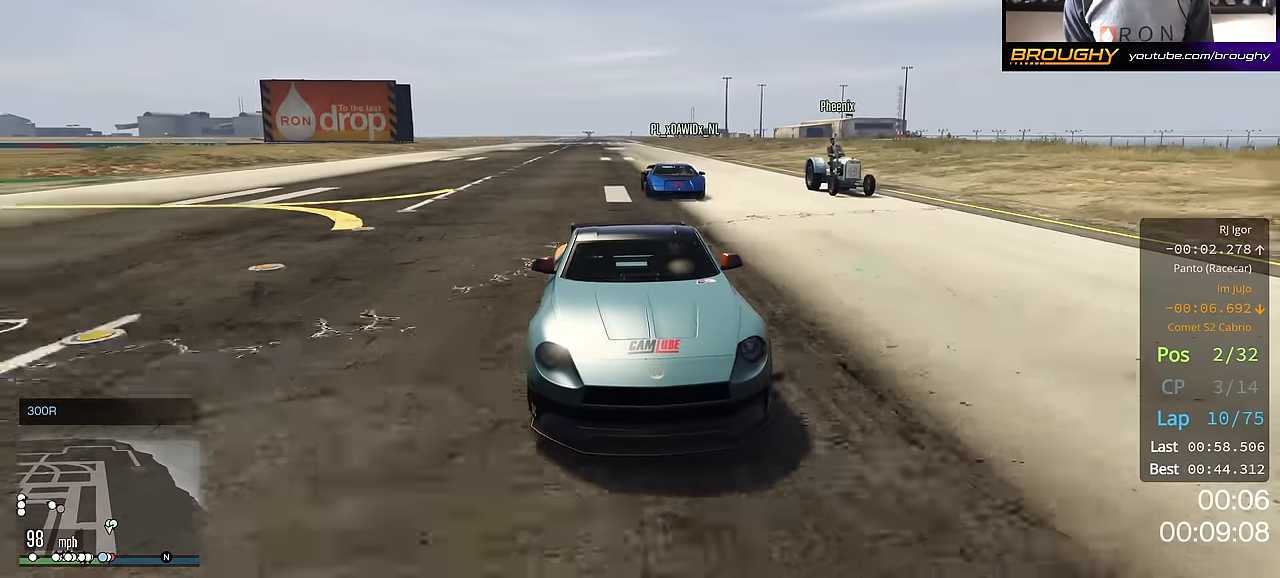
Gameplay with a controller (Xbox layout); each line is a JSON object with the inputs held at the frame after it. "events" lists button and stick changes between this image and that frame as [ms after this image, input, new state], when the widget could be followed in between.
{"buttons": ["R2"], "left_stick": "center", "right_stick": "center", "events": [[50, "R3", "up"], [50, "left_stick", "up-left"], [183, "left_stick", "center"]]}
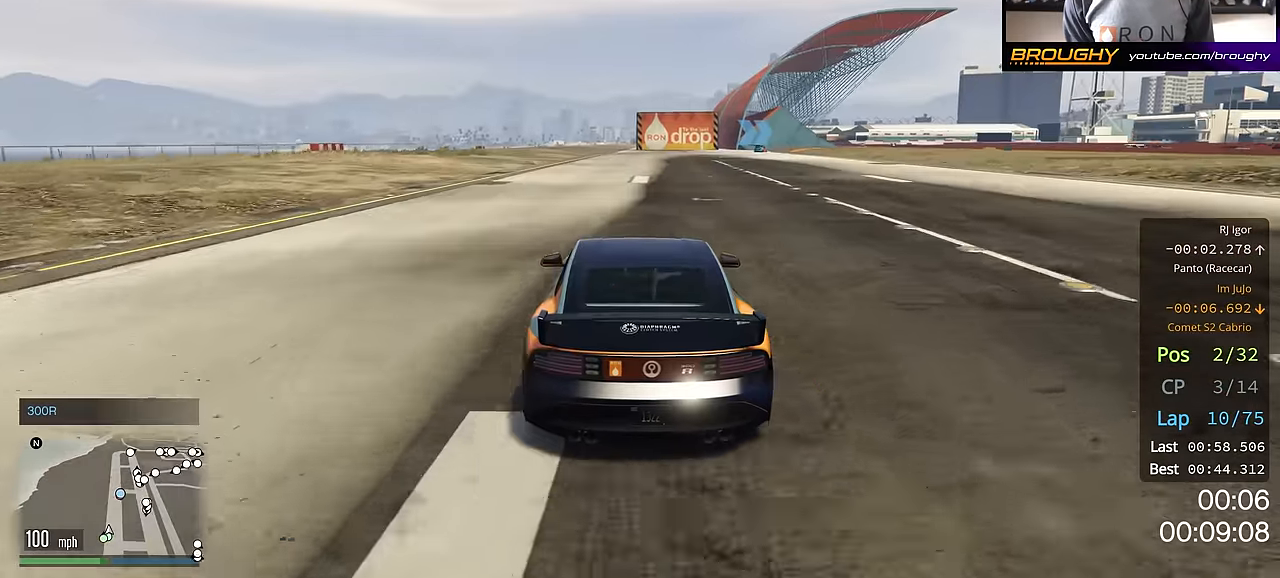
{"buttons": ["R2"], "left_stick": "center", "right_stick": "center", "events": []}
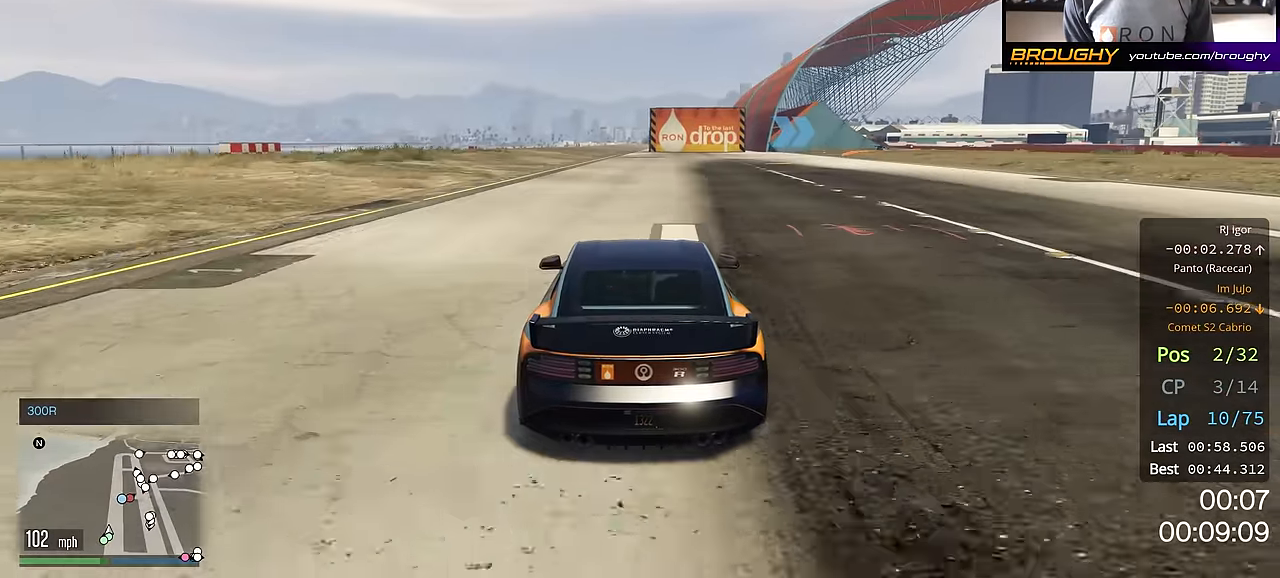
{"buttons": ["R2"], "left_stick": "right", "right_stick": "center", "events": [[217, "left_stick", "right"], [350, "left_stick", "center"], [467, "left_stick", "right"]]}
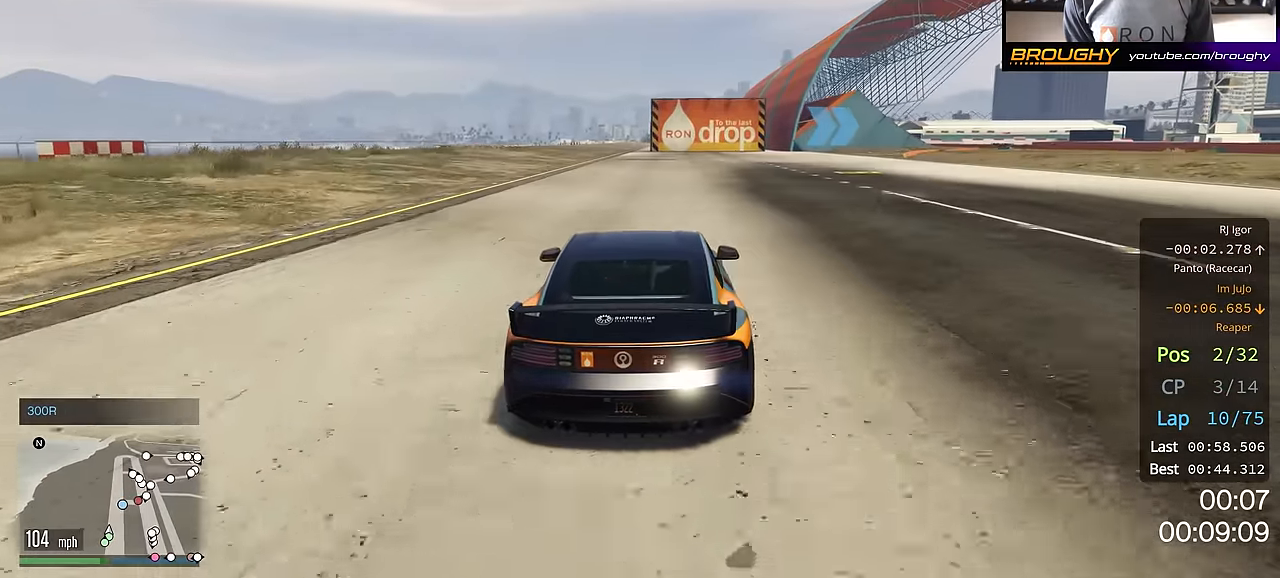
{"buttons": ["R2"], "left_stick": "center", "right_stick": "center", "events": [[384, "left_stick", "center"]]}
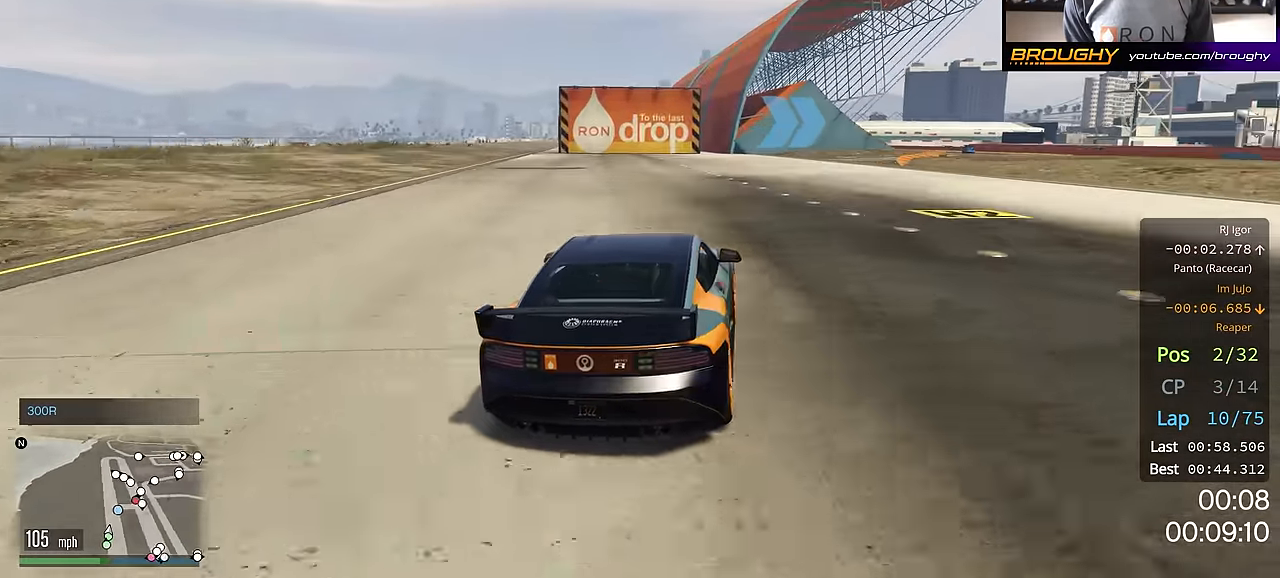
{"buttons": ["R2"], "left_stick": "right", "right_stick": "center", "events": [[50, "left_stick", "right"], [217, "left_stick", "center"], [334, "left_stick", "right"]]}
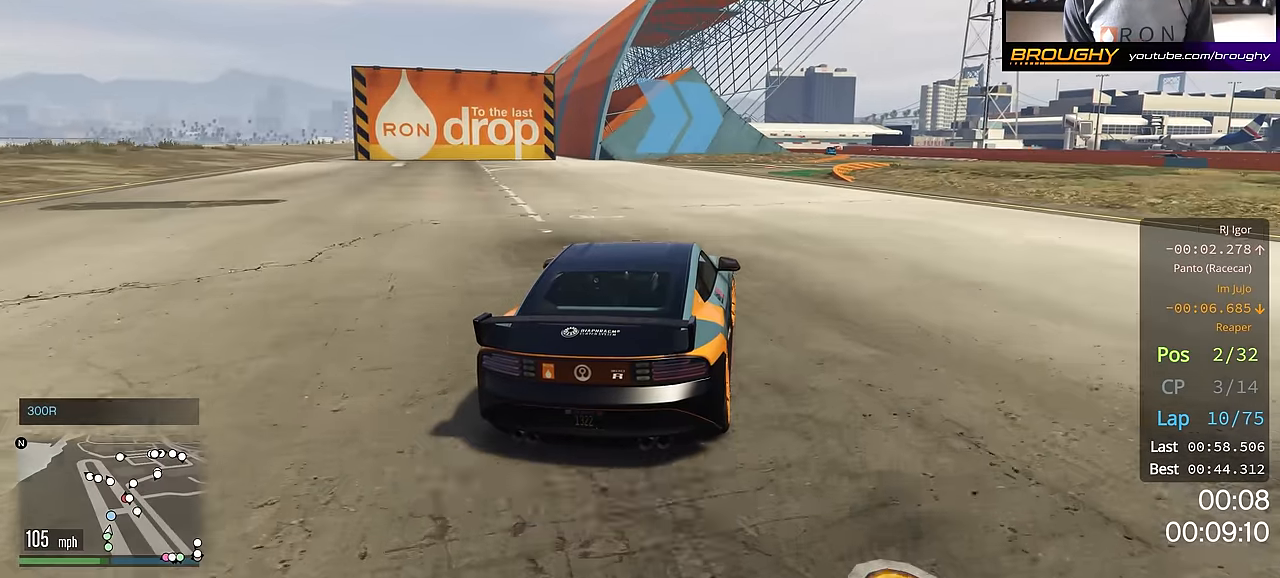
{"buttons": ["R2"], "left_stick": "center", "right_stick": "center", "events": [[17, "left_stick", "center"], [167, "left_stick", "right"], [317, "left_stick", "center"]]}
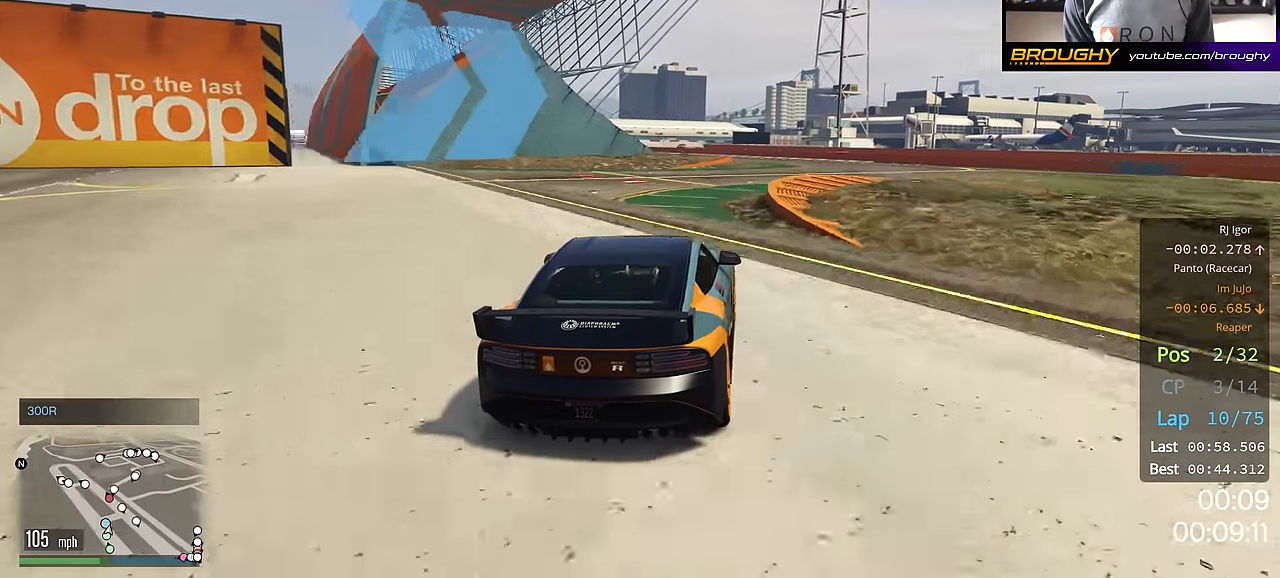
{"buttons": ["R2"], "left_stick": "up-left", "right_stick": "center", "events": [[50, "left_stick", "right"], [250, "left_stick", "center"], [467, "left_stick", "up-left"]]}
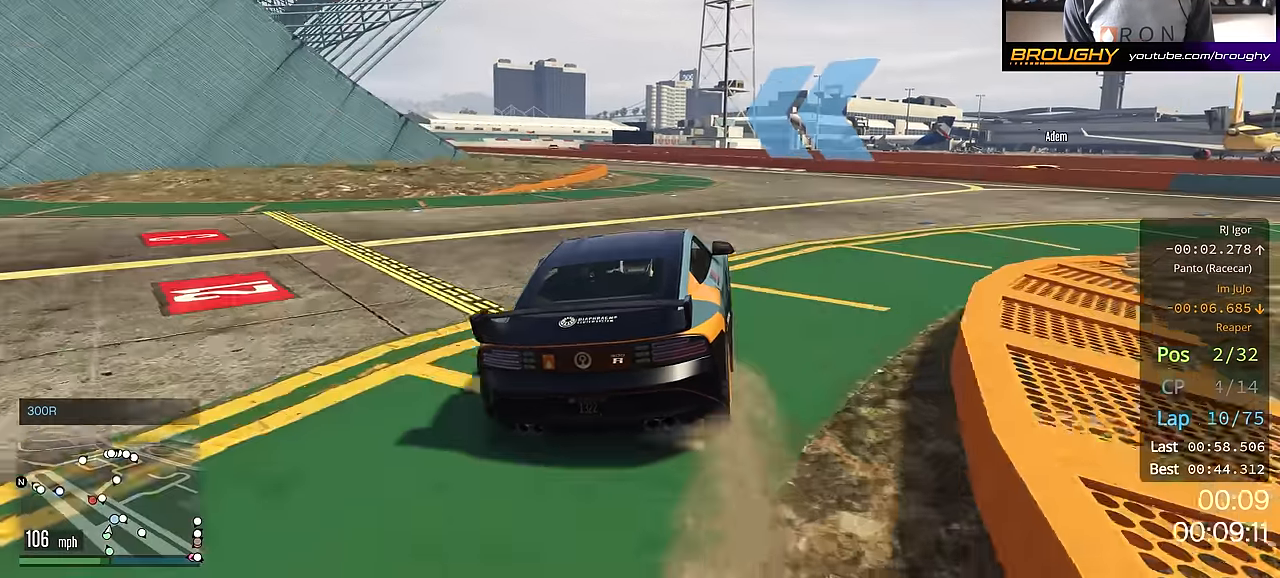
{"buttons": ["R2"], "left_stick": "up-left", "right_stick": "center", "events": []}
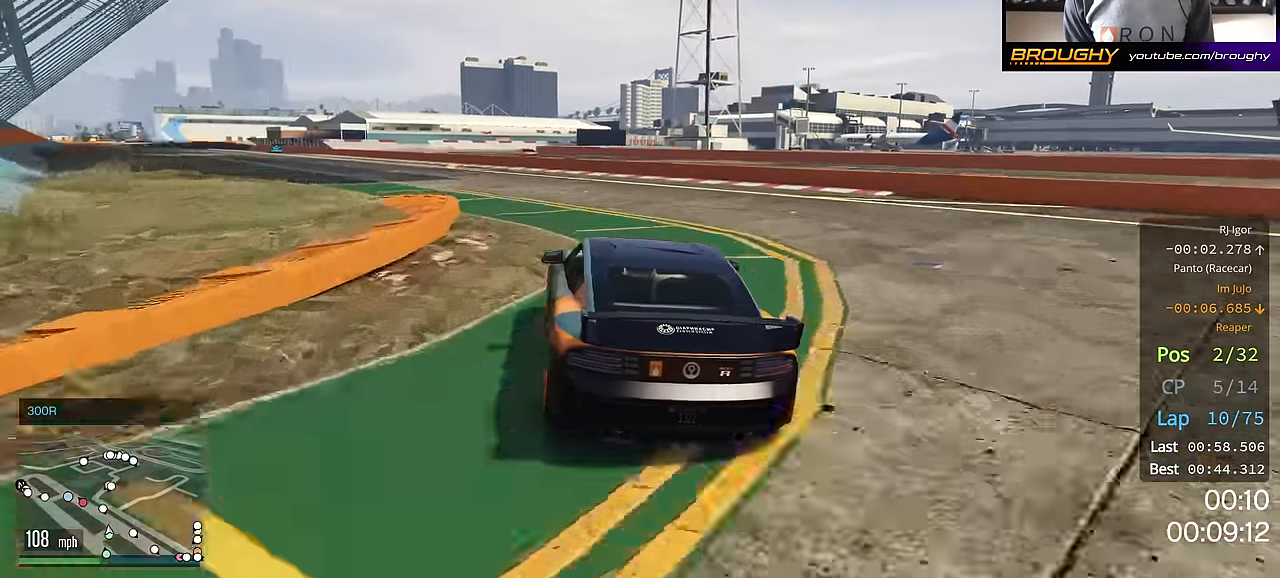
{"buttons": ["R2"], "left_stick": "up-left", "right_stick": "center", "events": [[116, "left_stick", "center"], [216, "left_stick", "up-left"]]}
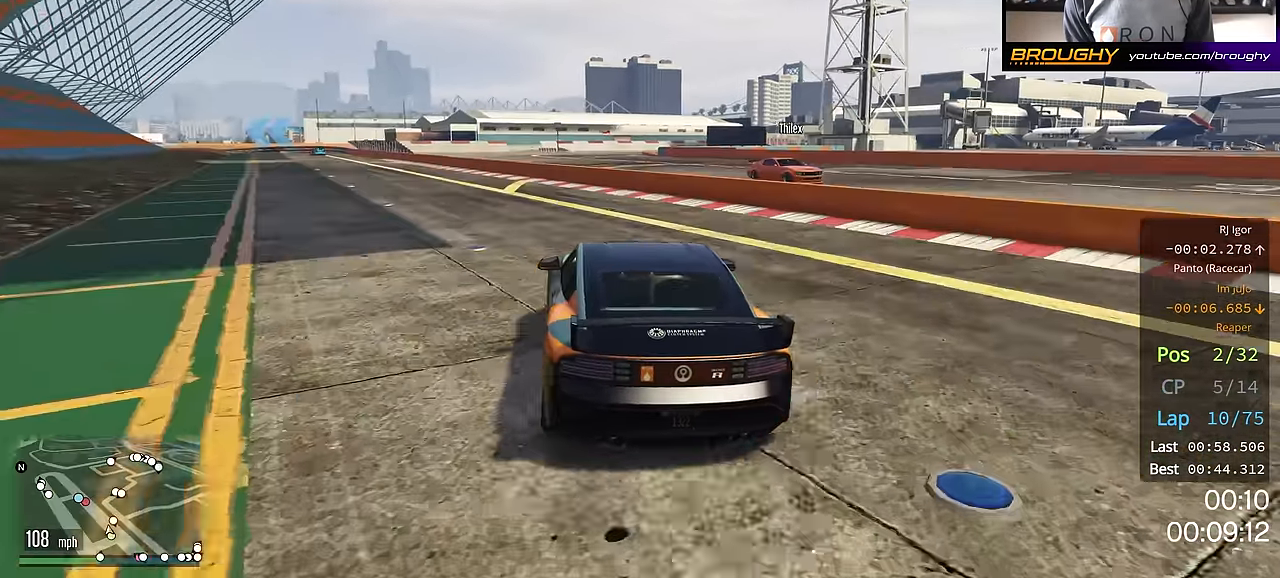
{"buttons": ["R2"], "left_stick": "center", "right_stick": "center", "events": [[84, "left_stick", "center"], [134, "left_stick", "up-left"], [467, "left_stick", "center"]]}
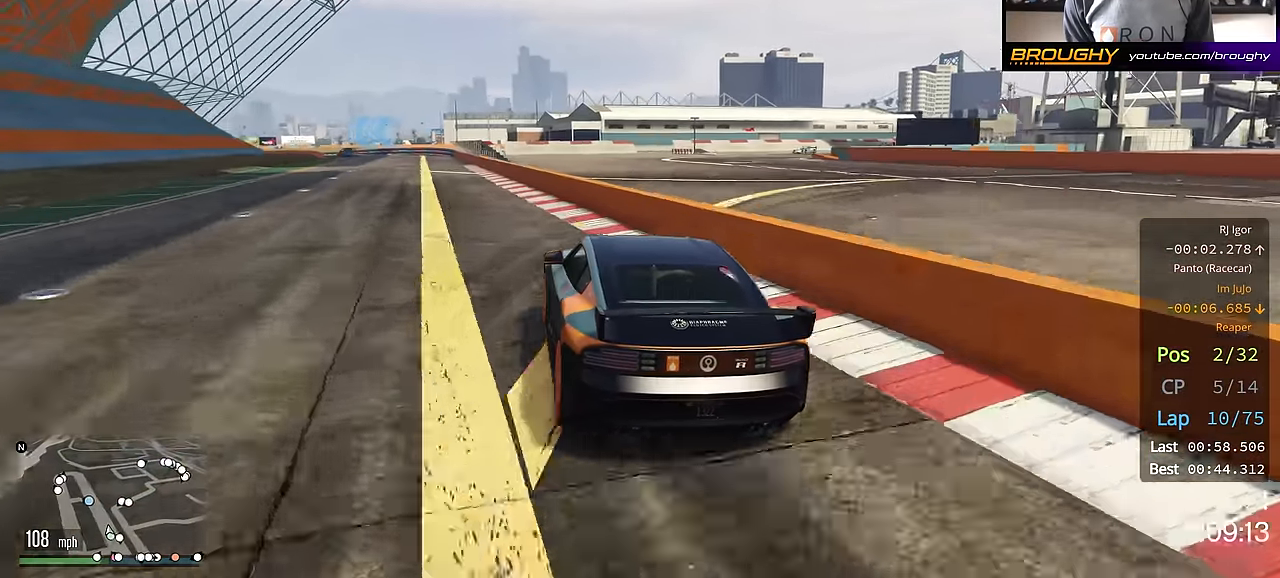
{"buttons": ["R2"], "left_stick": "center", "right_stick": "center", "events": [[133, "left_stick", "up-left"], [267, "left_stick", "center"]]}
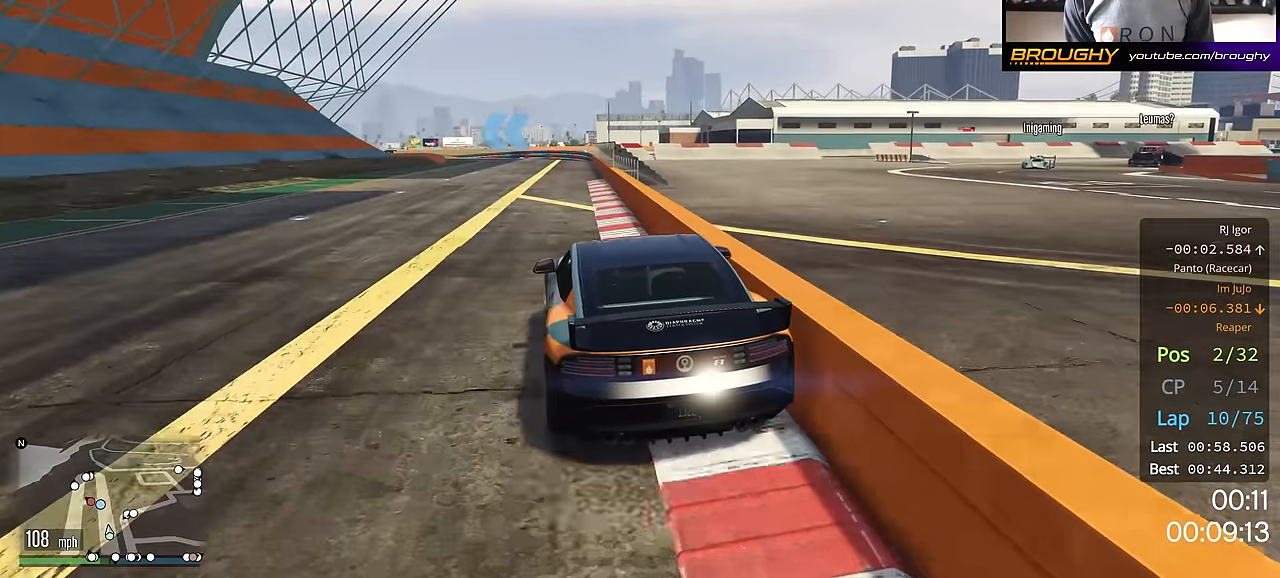
{"buttons": ["R2"], "left_stick": "center", "right_stick": "center", "events": []}
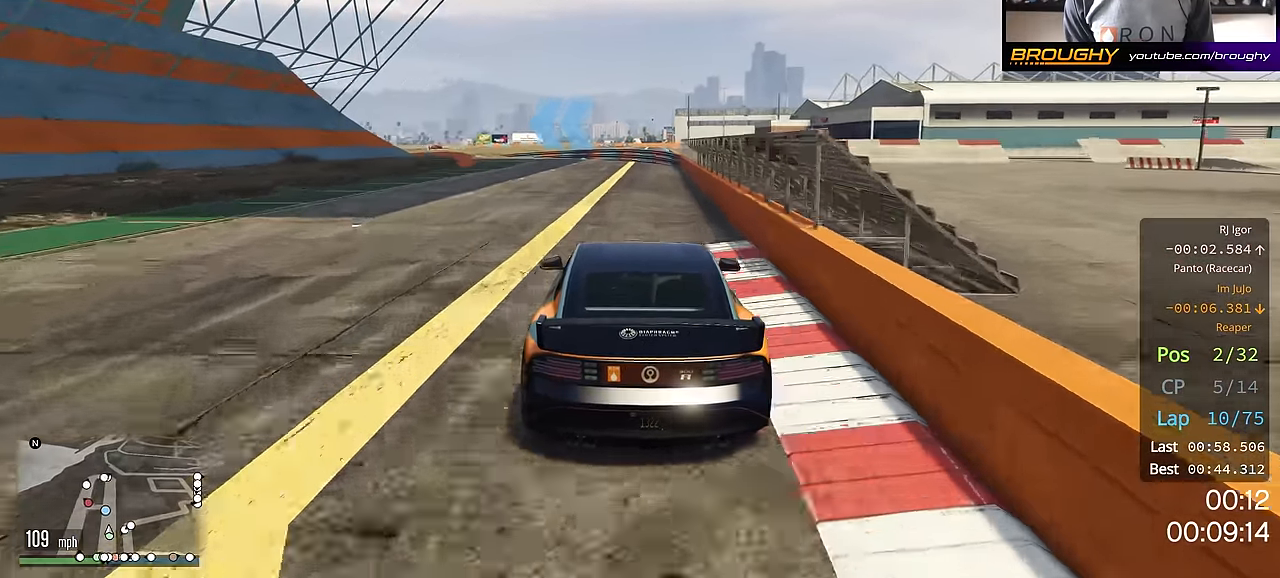
{"buttons": ["R2"], "left_stick": "up-left", "right_stick": "center", "events": [[33, "left_stick", "up-left"], [216, "left_stick", "center"], [333, "left_stick", "up-left"]]}
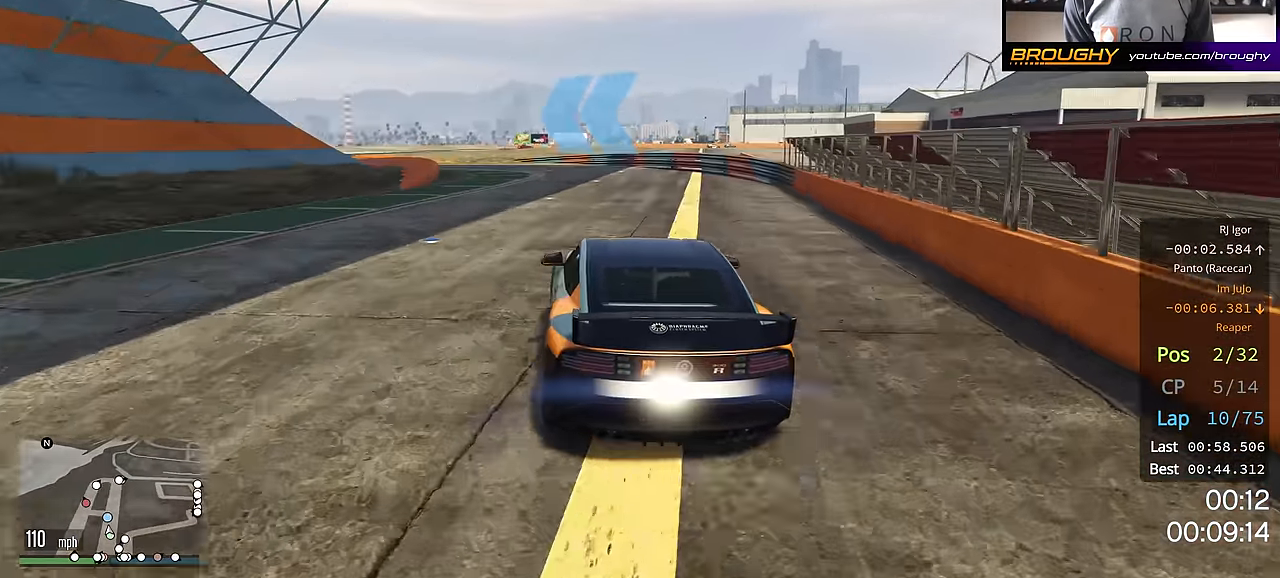
{"buttons": ["R2"], "left_stick": "up-left", "right_stick": "center", "events": []}
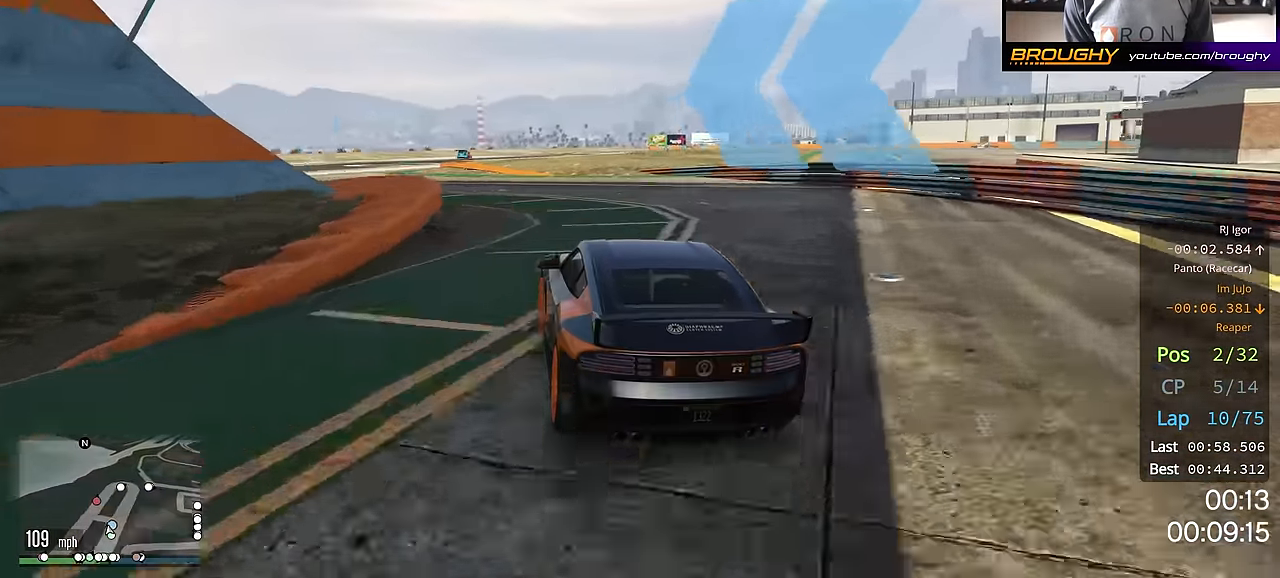
{"buttons": ["R2"], "left_stick": "center", "right_stick": "center", "events": [[450, "left_stick", "center"]]}
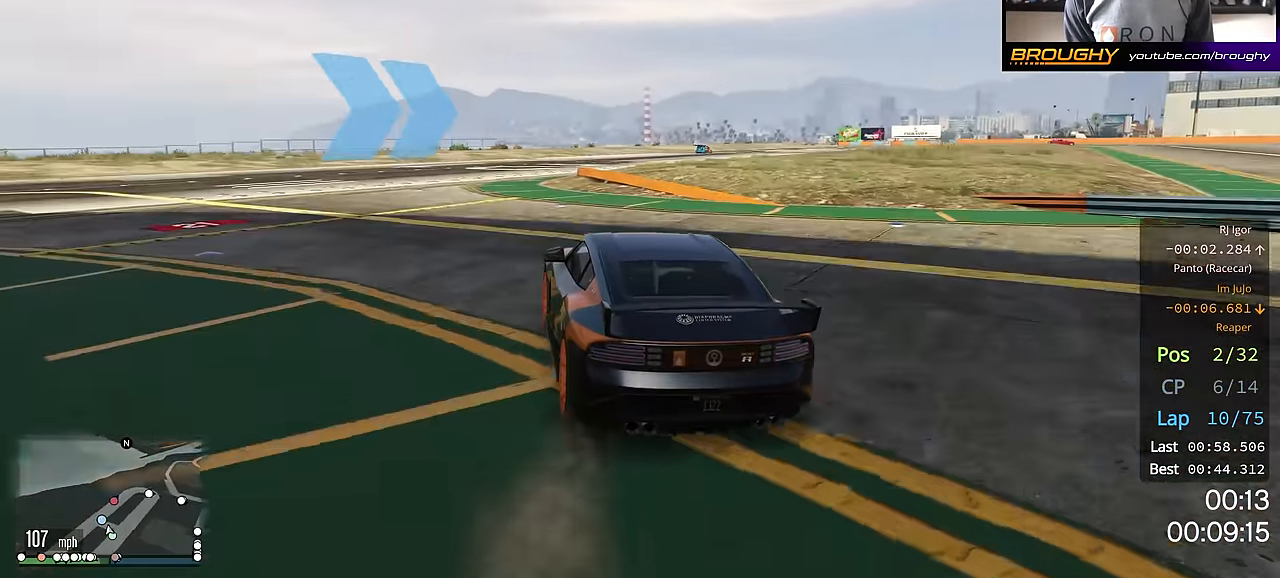
{"buttons": ["R2"], "left_stick": "right", "right_stick": "center", "events": [[250, "left_stick", "right"]]}
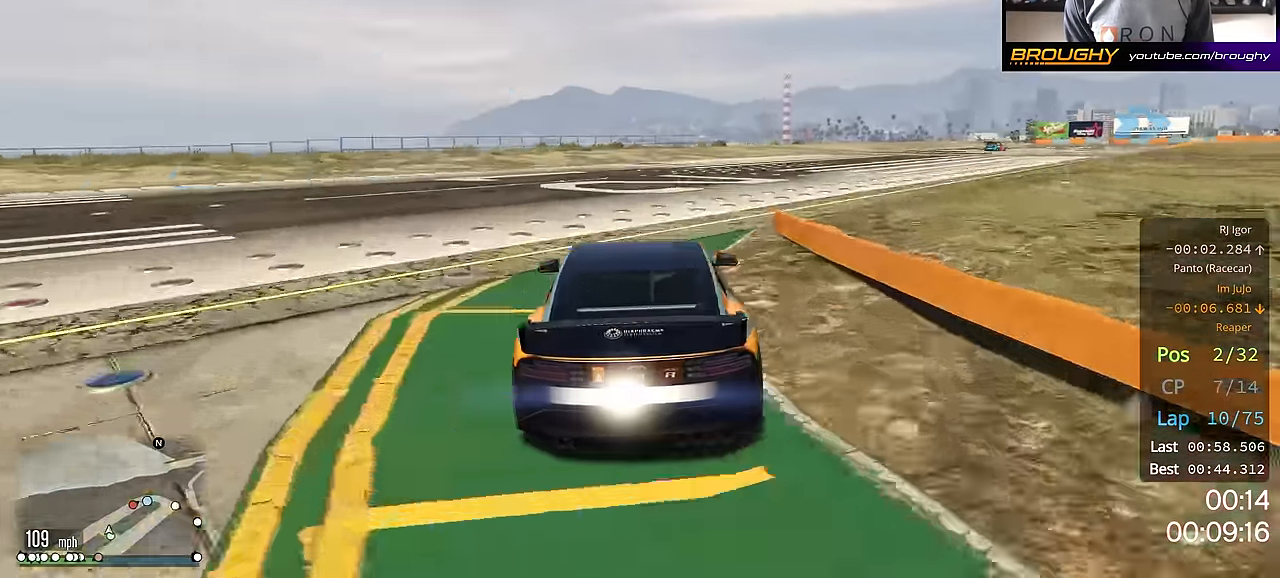
{"buttons": ["R2"], "left_stick": "down-right", "right_stick": "center", "events": [[166, "left_stick", "down-right"]]}
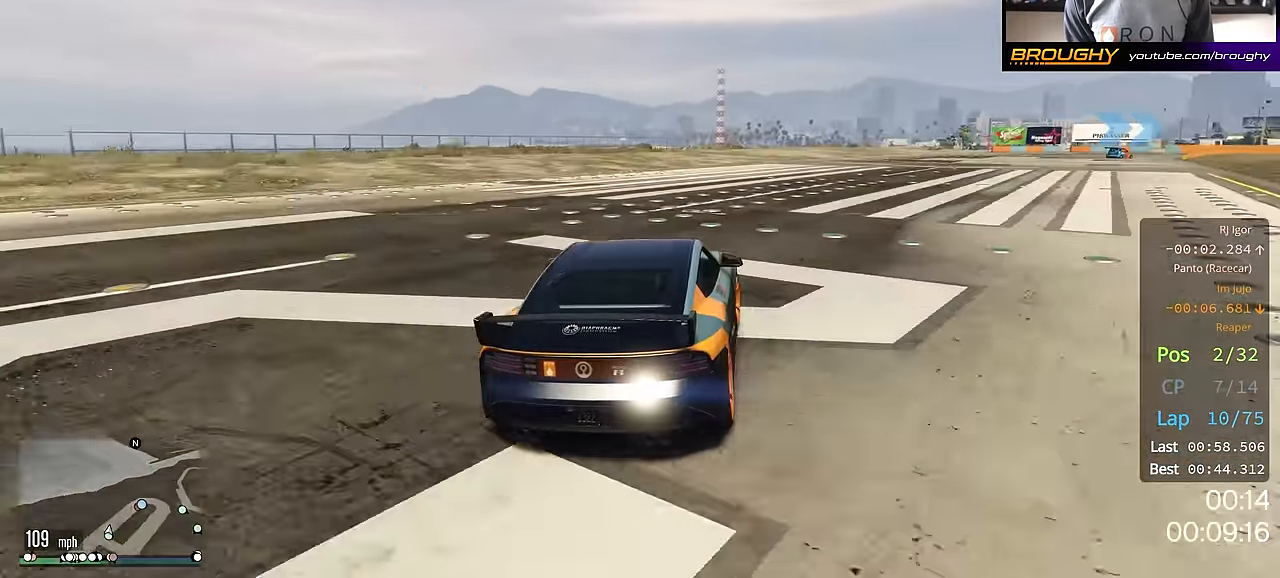
{"buttons": ["R2"], "left_stick": "down-right", "right_stick": "center", "events": []}
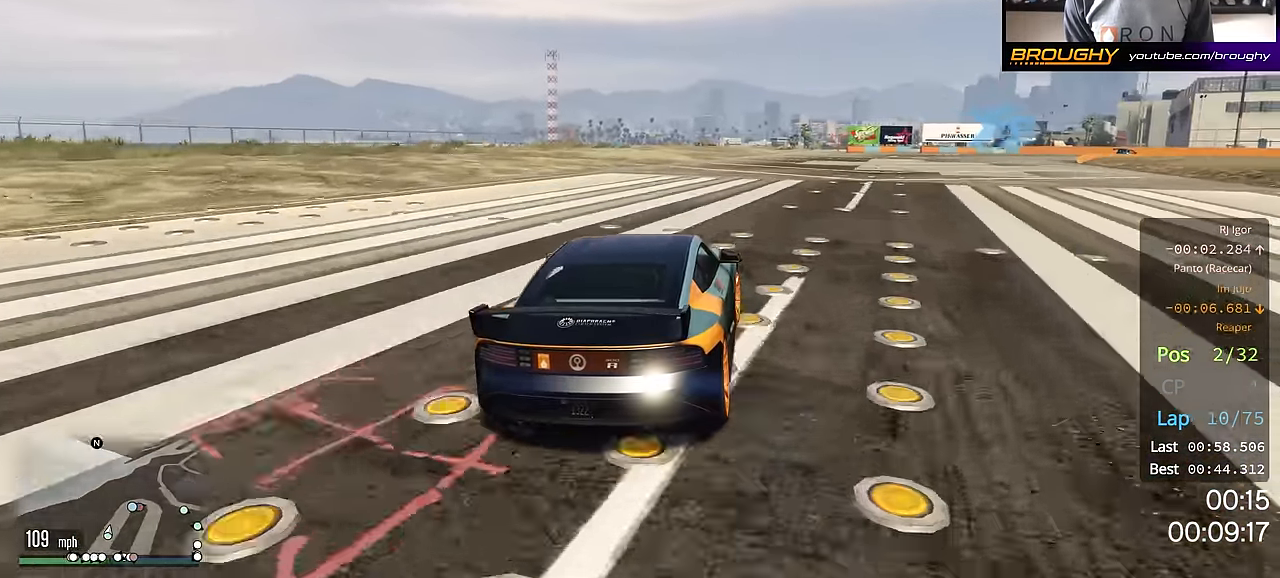
{"buttons": ["R2"], "left_stick": "right", "right_stick": "center", "events": [[16, "left_stick", "center"], [100, "left_stick", "right"], [283, "left_stick", "center"], [367, "left_stick", "right"]]}
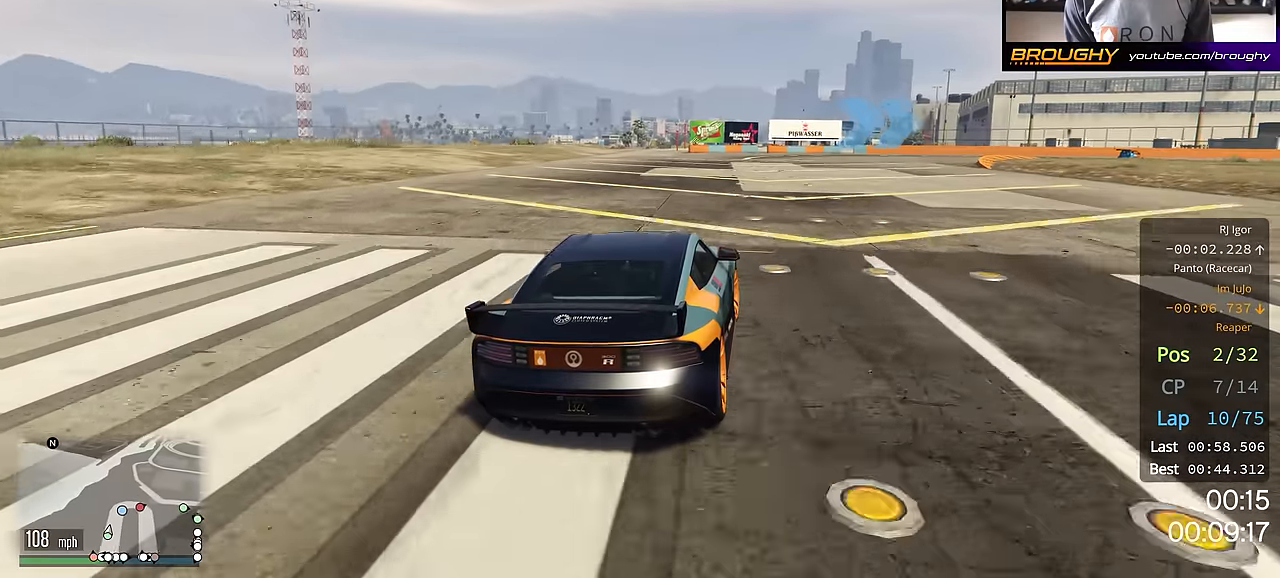
{"buttons": ["R2"], "left_stick": "down-right", "right_stick": "center", "events": [[250, "left_stick", "down-right"]]}
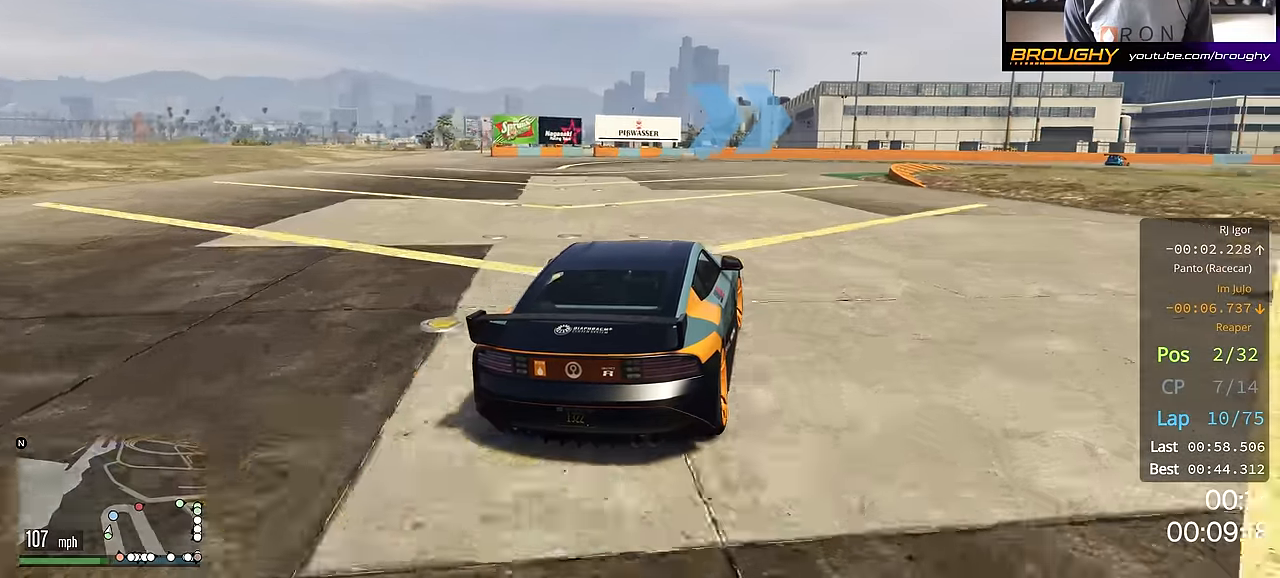
{"buttons": ["R2"], "left_stick": "right", "right_stick": "center", "events": [[267, "left_stick", "center"], [367, "left_stick", "right"]]}
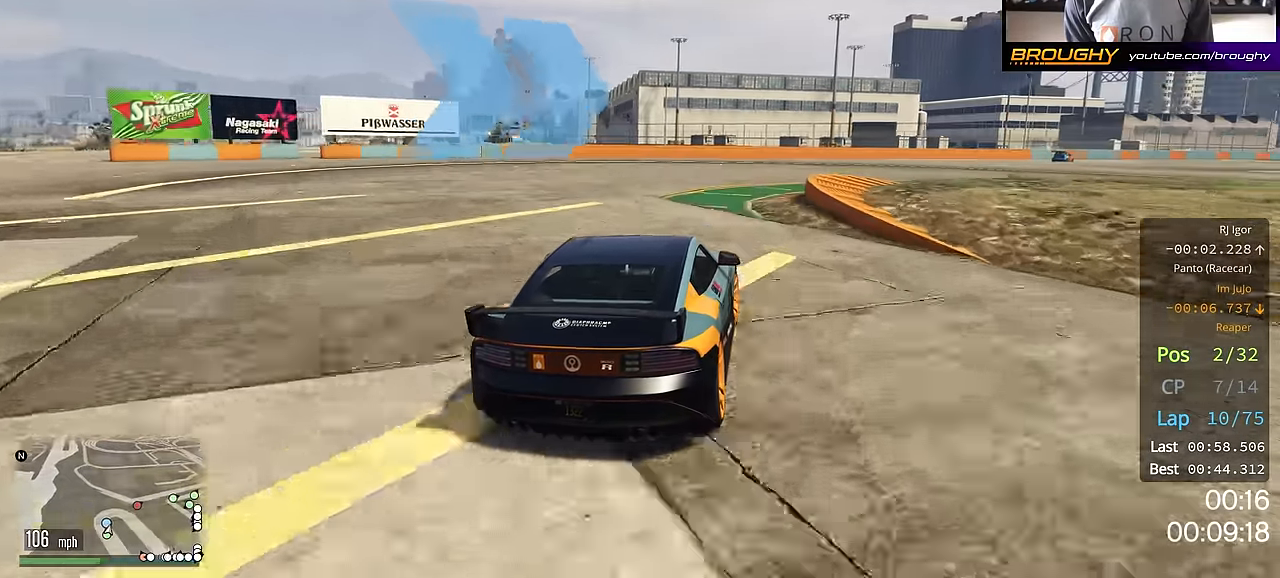
{"buttons": ["R2"], "left_stick": "right", "right_stick": "center", "events": [[33, "left_stick", "down-right"], [451, "left_stick", "right"]]}
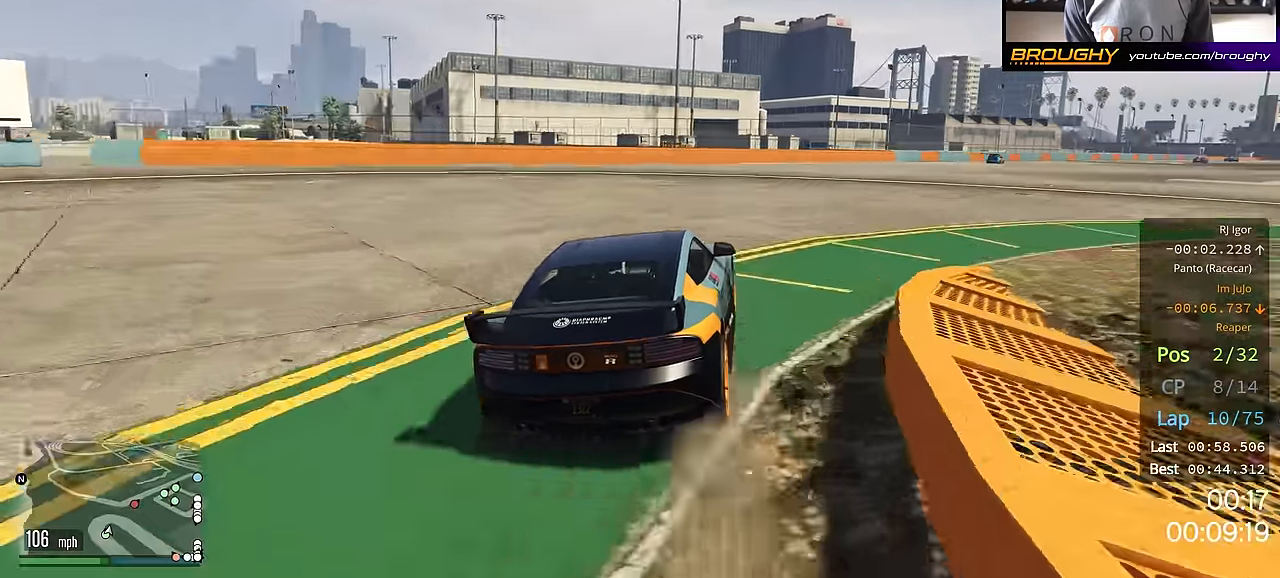
{"buttons": ["R2"], "left_stick": "center", "right_stick": "center", "events": [[100, "left_stick", "center"], [183, "left_stick", "right"], [350, "left_stick", "center"]]}
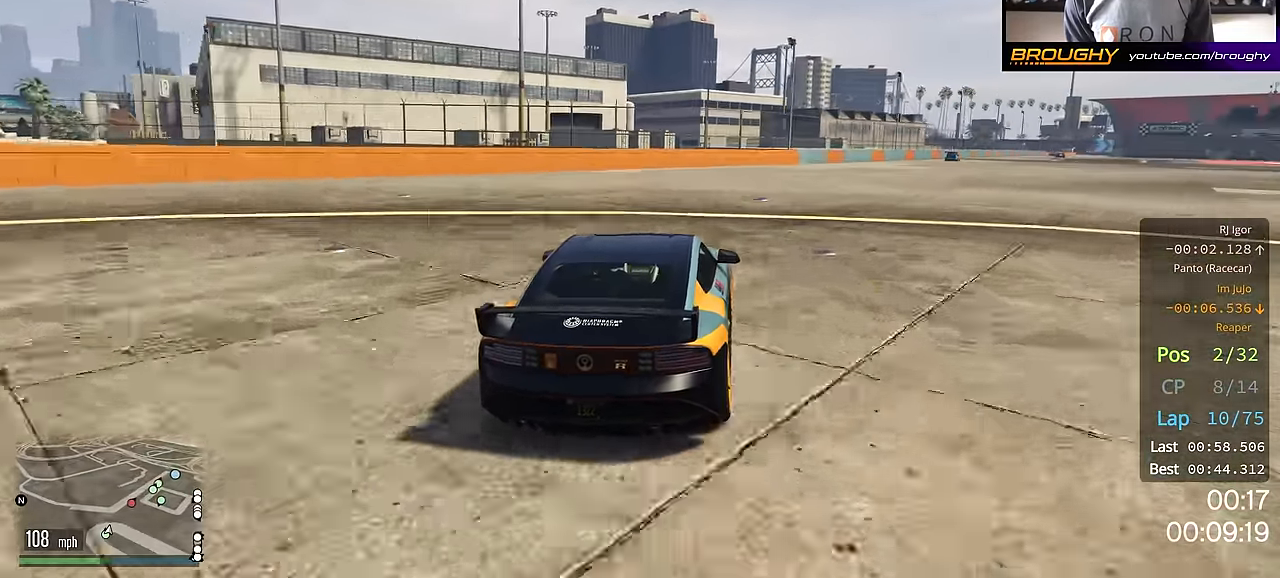
{"buttons": ["R2"], "left_stick": "center", "right_stick": "center", "events": [[17, "left_stick", "right"], [150, "left_stick", "center"], [267, "left_stick", "right"], [417, "left_stick", "center"]]}
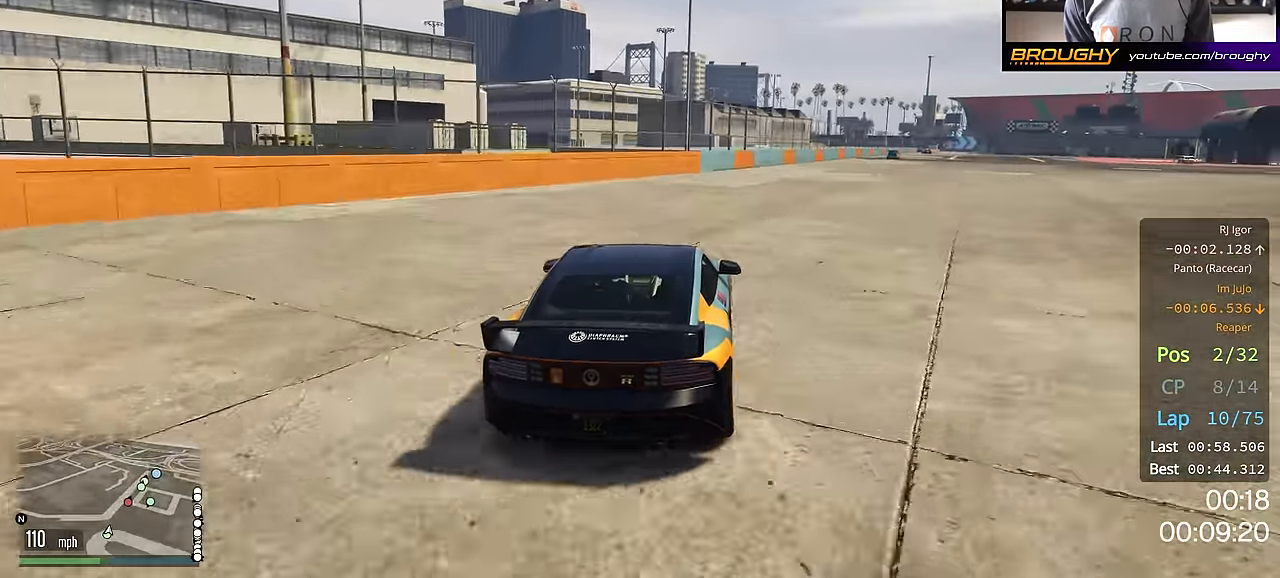
{"buttons": ["R2"], "left_stick": "center", "right_stick": "center", "events": [[50, "left_stick", "right"], [183, "left_stick", "center"], [317, "left_stick", "right"], [467, "left_stick", "center"]]}
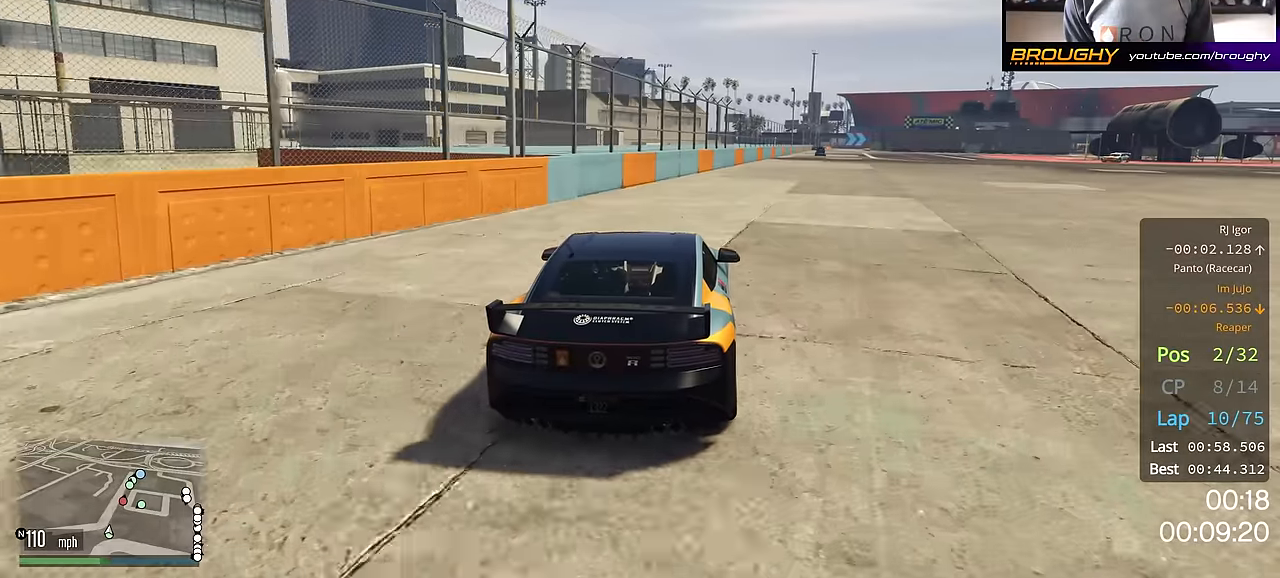
{"buttons": ["R2"], "left_stick": "center", "right_stick": "center", "events": [[84, "left_stick", "right"], [200, "left_stick", "center"]]}
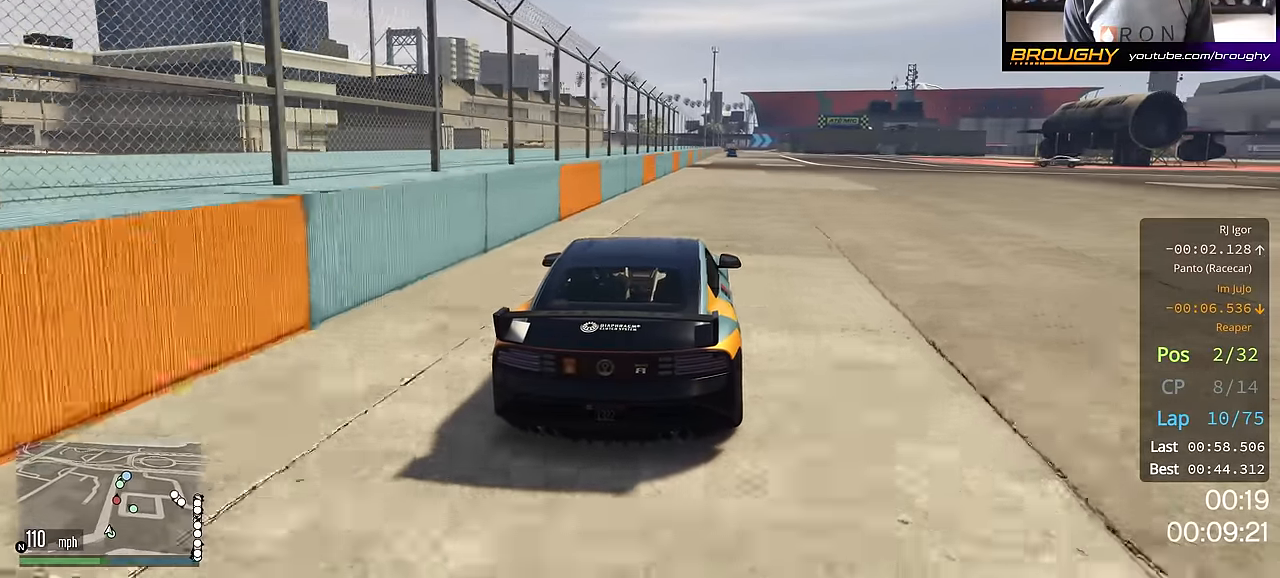
{"buttons": ["R2"], "left_stick": "center", "right_stick": "center", "events": []}
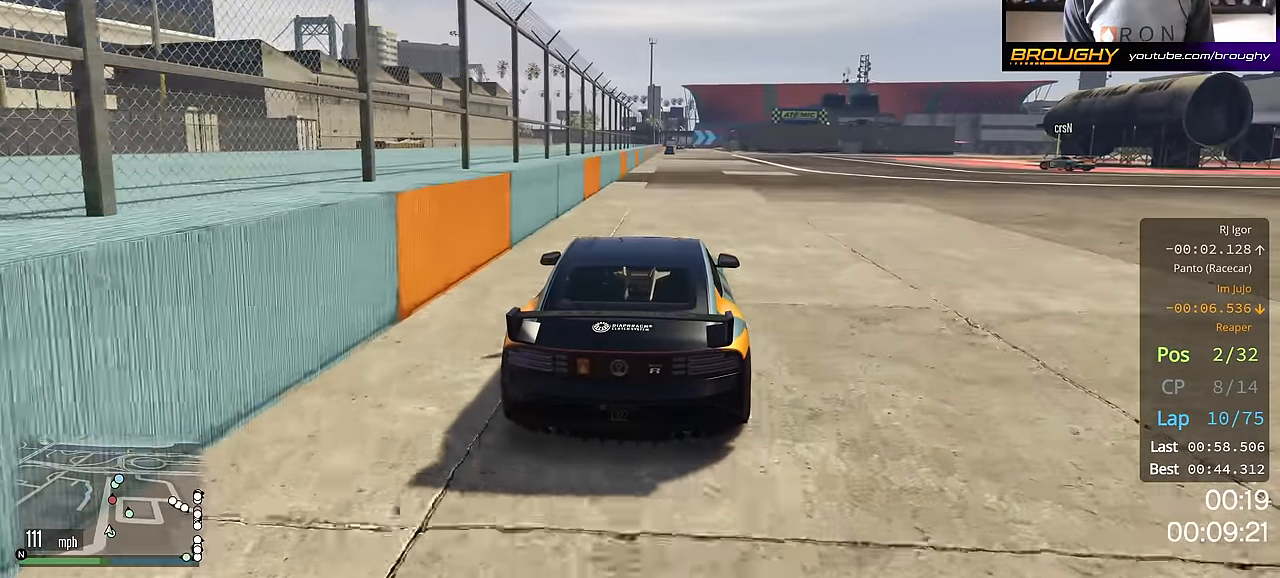
{"buttons": ["R2"], "left_stick": "center", "right_stick": "center", "events": [[134, "left_stick", "up-left"], [217, "left_stick", "center"]]}
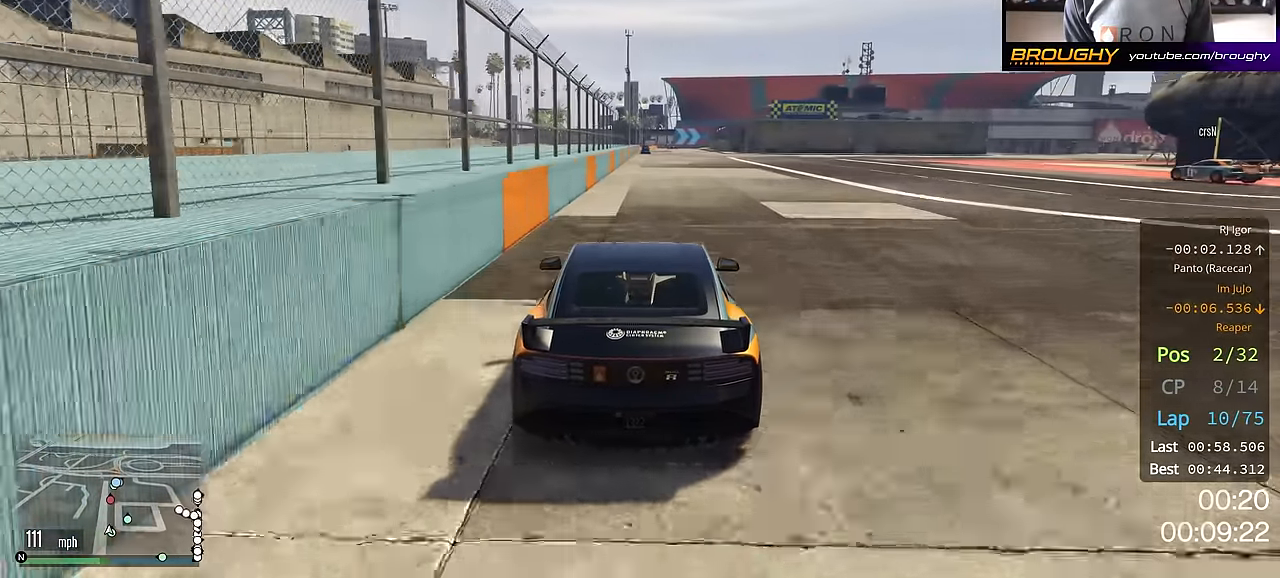
{"buttons": ["R2"], "left_stick": "center", "right_stick": "center", "events": []}
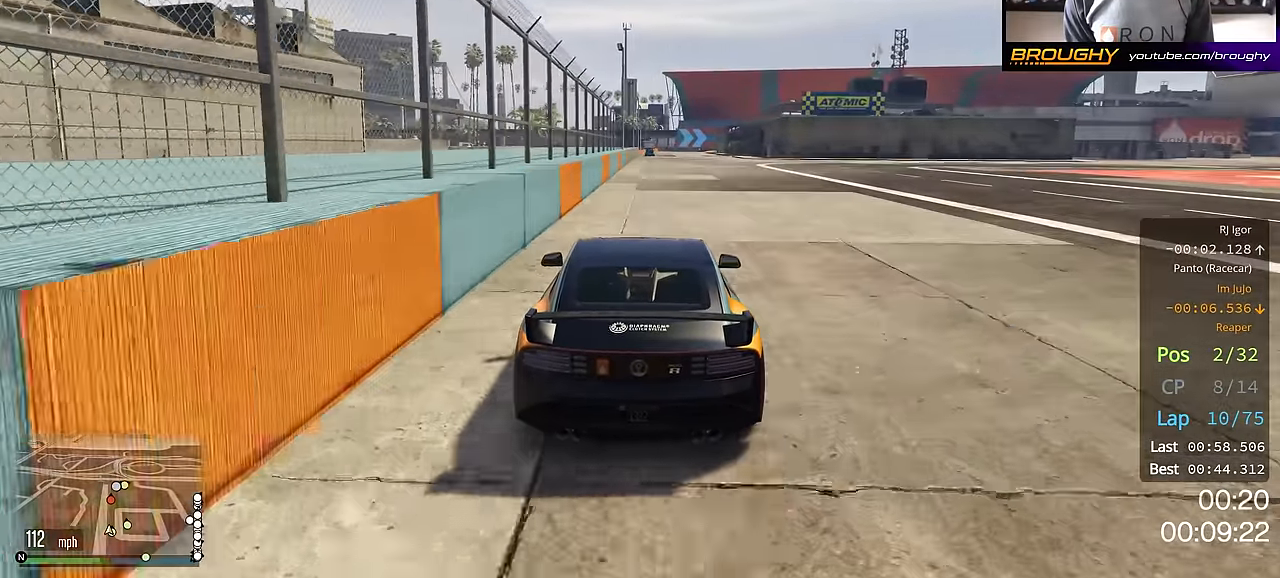
{"buttons": ["R2"], "left_stick": "center", "right_stick": "center", "events": []}